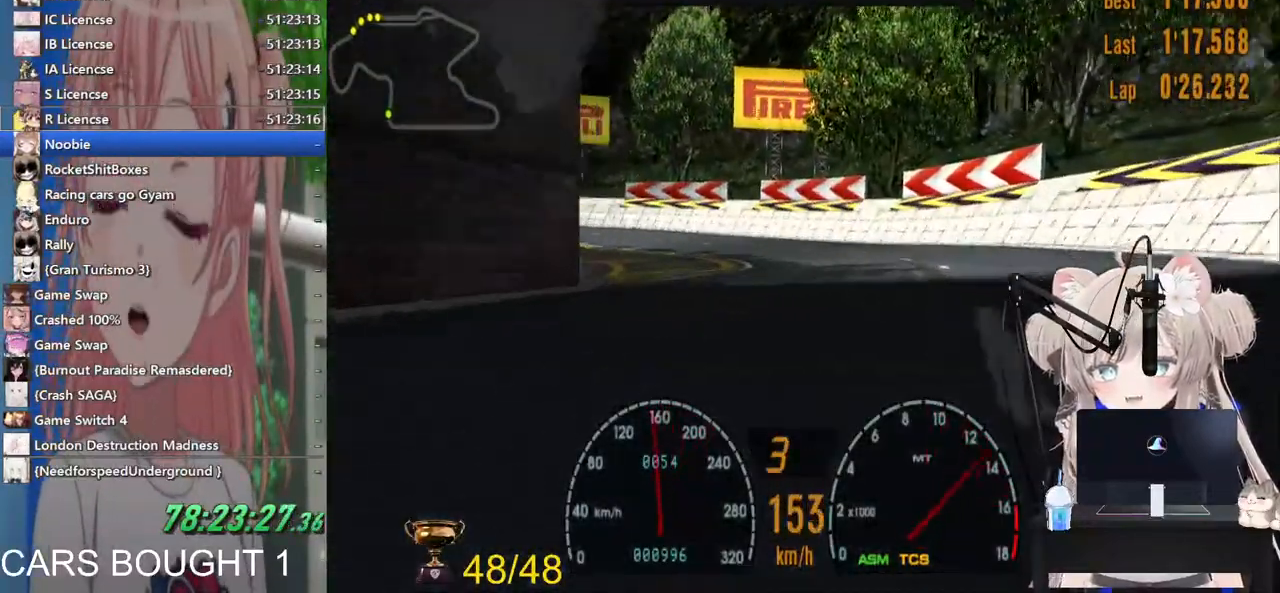
Gameplay with a controller (PlayStation layout); each line is a JSON object with the inputs held at the frame after it. "events" lists button and stick changes between this image and that frame as [ms after this image, input, new state], when the widget could be followed in between.
{"buttons": ["R2"], "left_stick": "left", "right_stick": "center", "events": [[200, "R2", "down"]]}
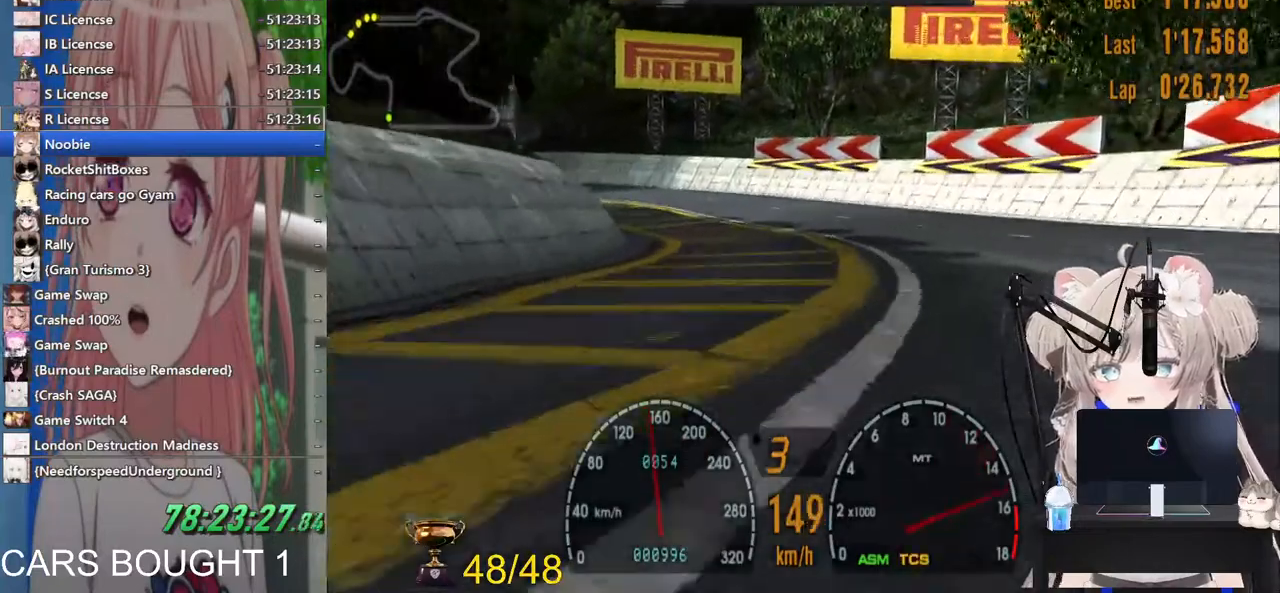
{"buttons": ["CROSS", "R2"], "left_stick": "center", "right_stick": "center", "events": [[467, "CROSS", "down"], [500, "left_stick", "center"]]}
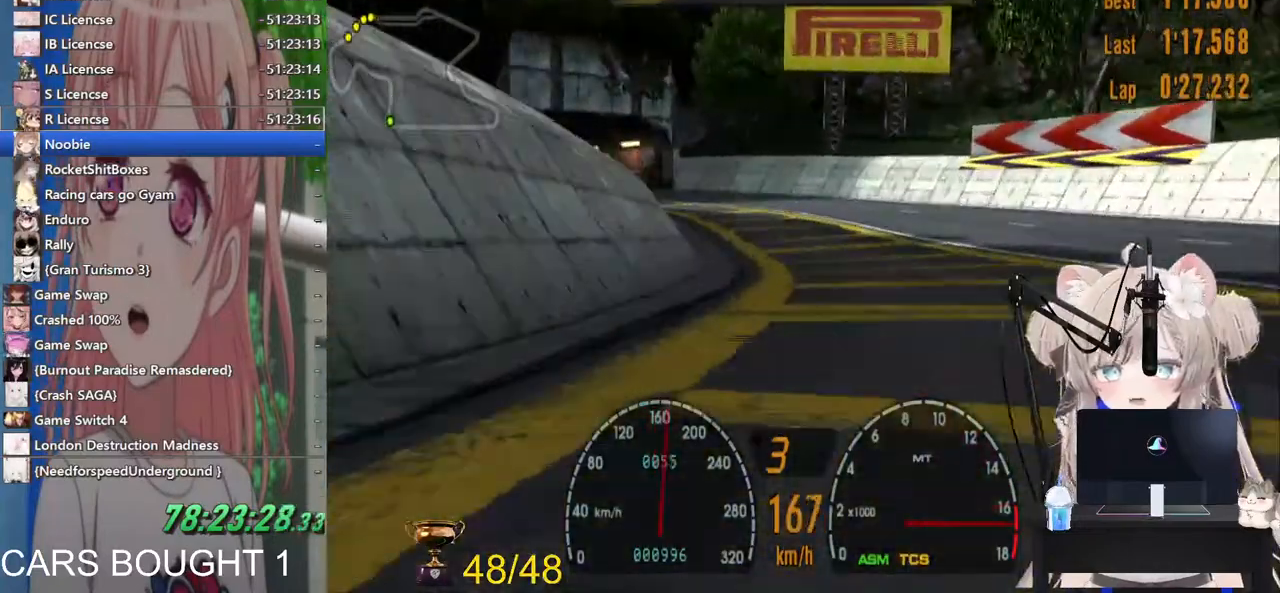
{"buttons": ["R2"], "left_stick": "left", "right_stick": "center", "events": [[117, "CROSS", "up"], [217, "left_stick", "left"]]}
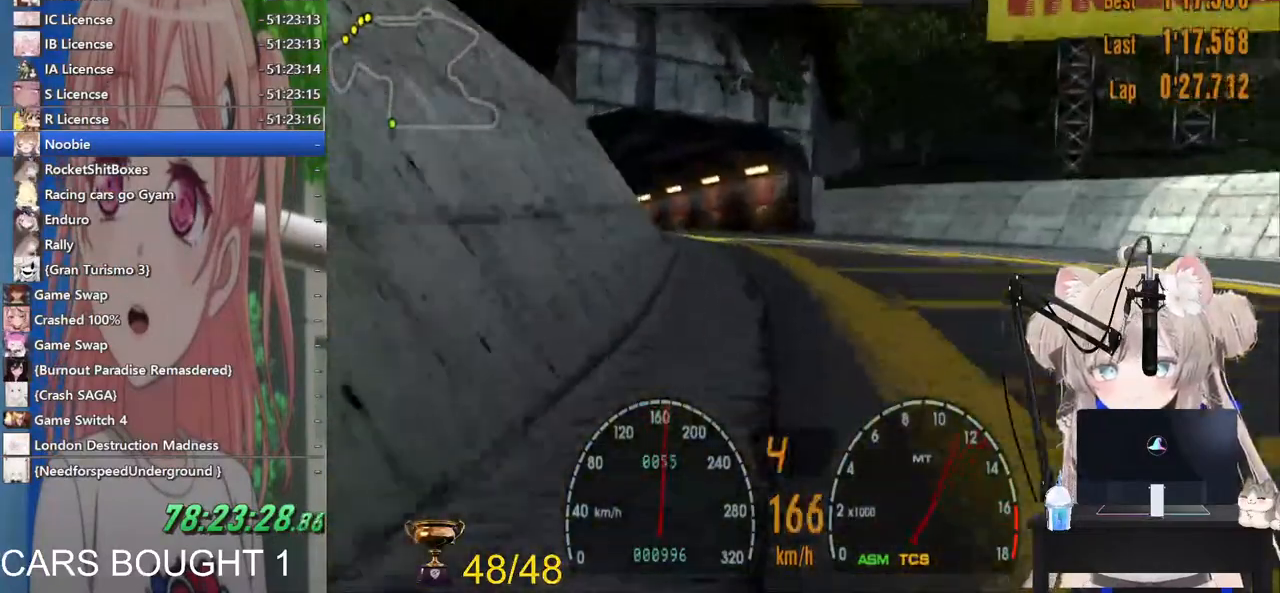
{"buttons": ["R2"], "left_stick": "left", "right_stick": "center", "events": [[33, "left_stick", "center"], [167, "left_stick", "left"]]}
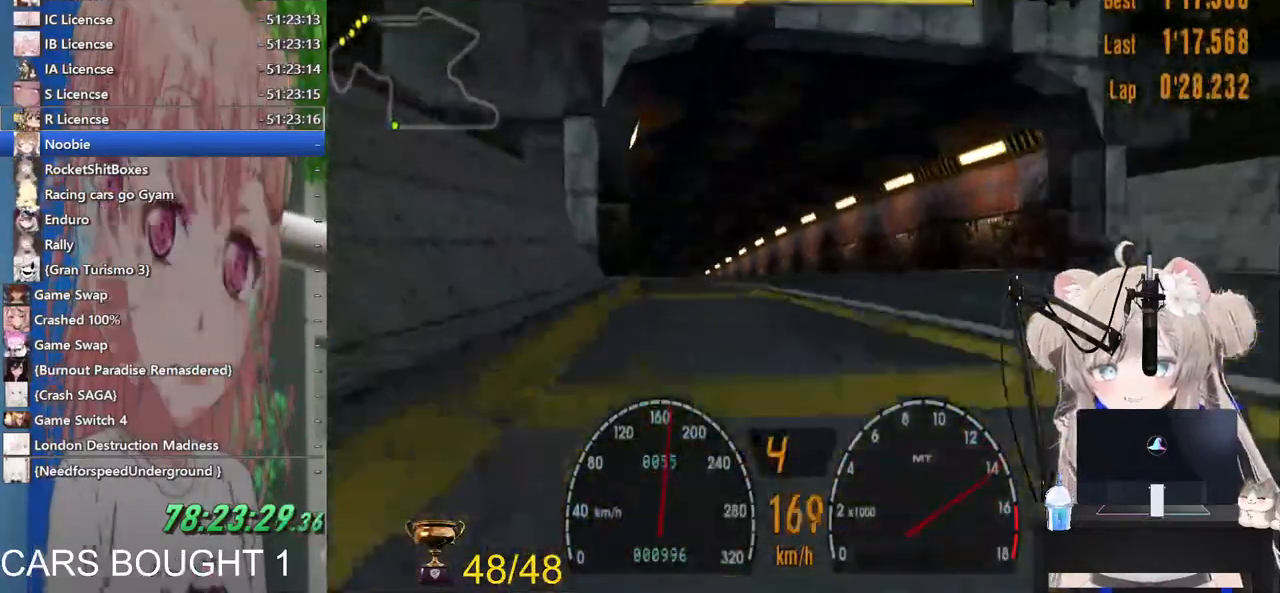
{"buttons": ["R2"], "left_stick": "center", "right_stick": "center", "events": [[333, "left_stick", "center"]]}
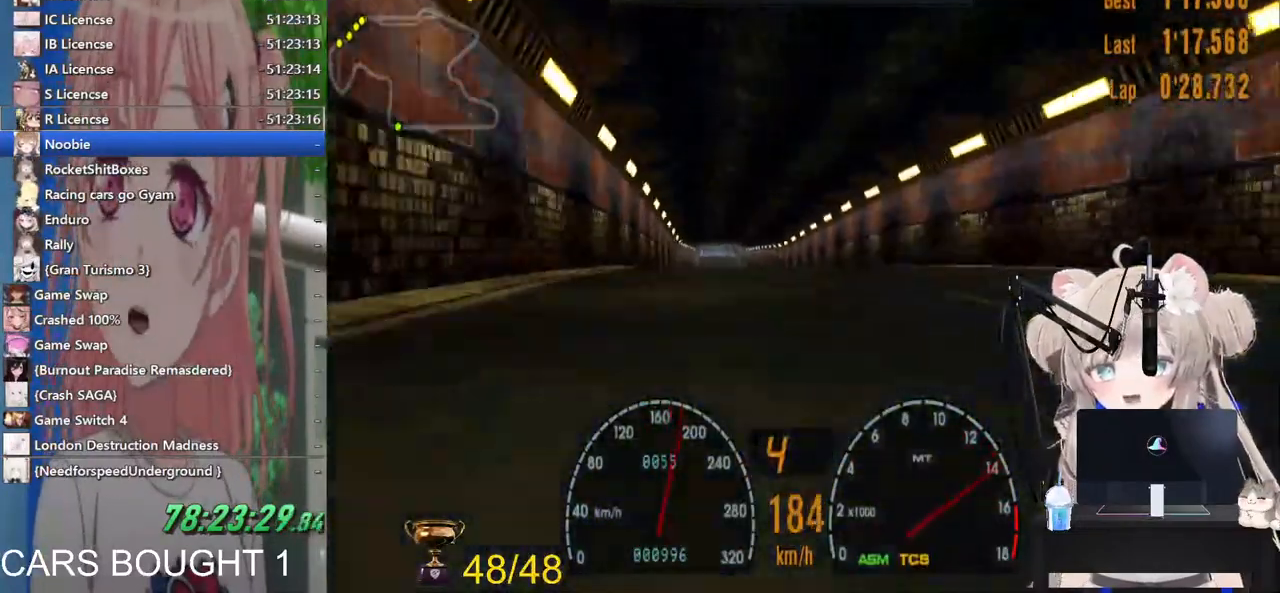
{"buttons": ["R2"], "left_stick": "down", "right_stick": "center", "events": [[117, "left_stick", "left"], [200, "left_stick", "center"], [500, "left_stick", "down"]]}
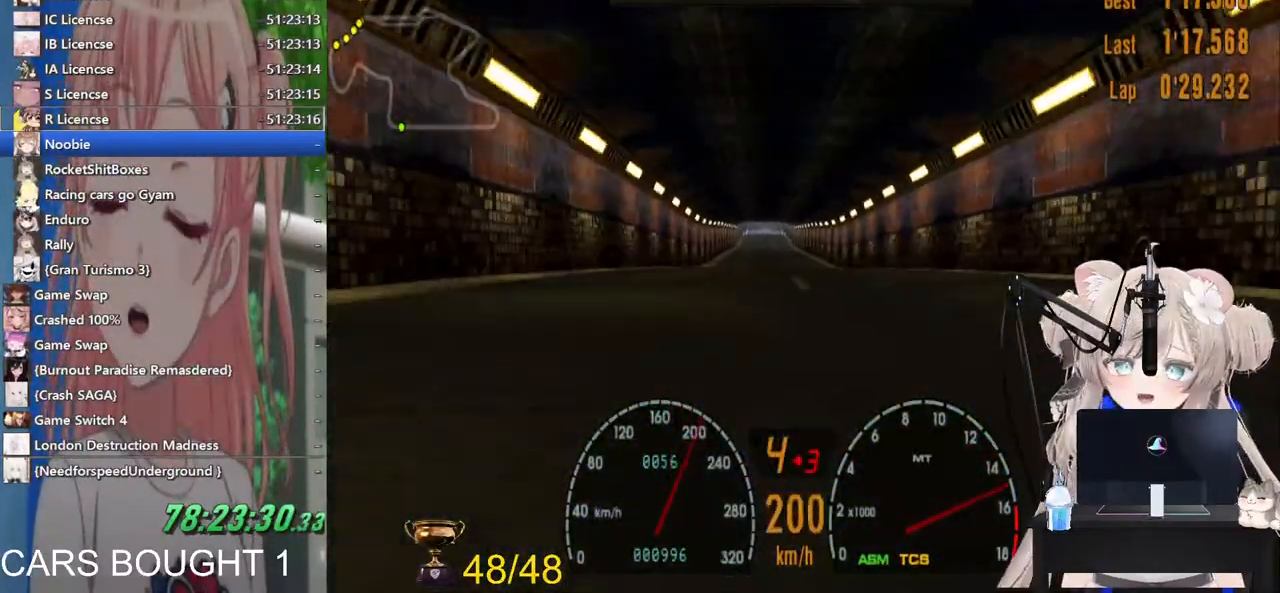
{"buttons": ["R2"], "left_stick": "down", "right_stick": "center", "events": []}
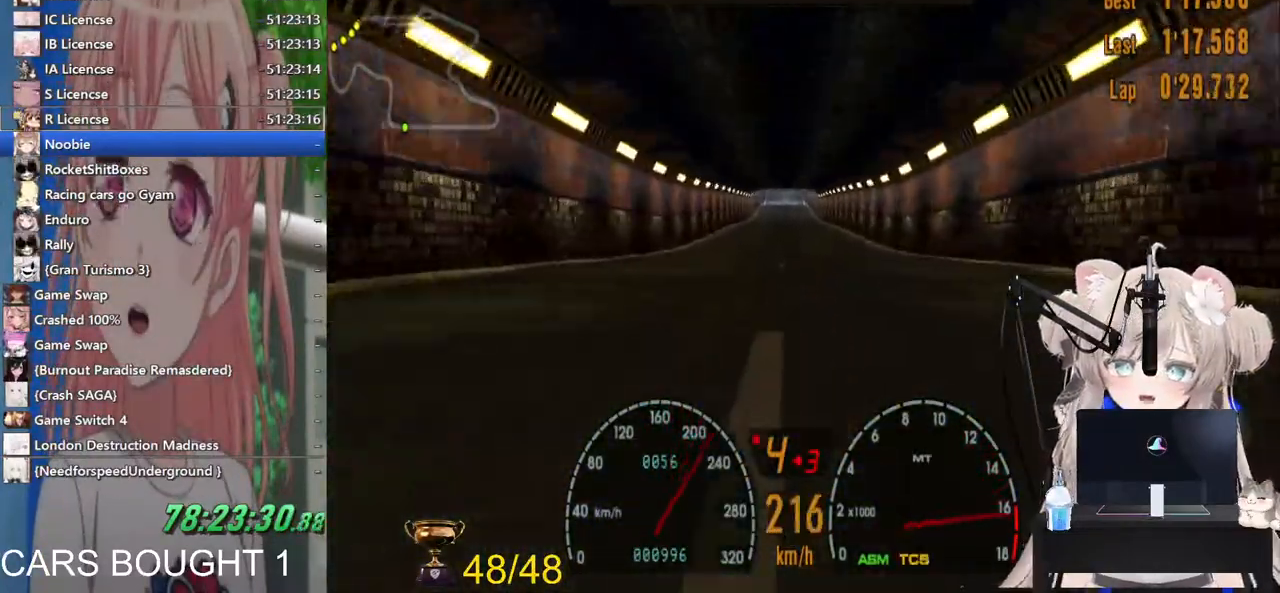
{"buttons": ["R2"], "left_stick": "down", "right_stick": "center", "events": [[100, "R1", "down"], [233, "R1", "up"]]}
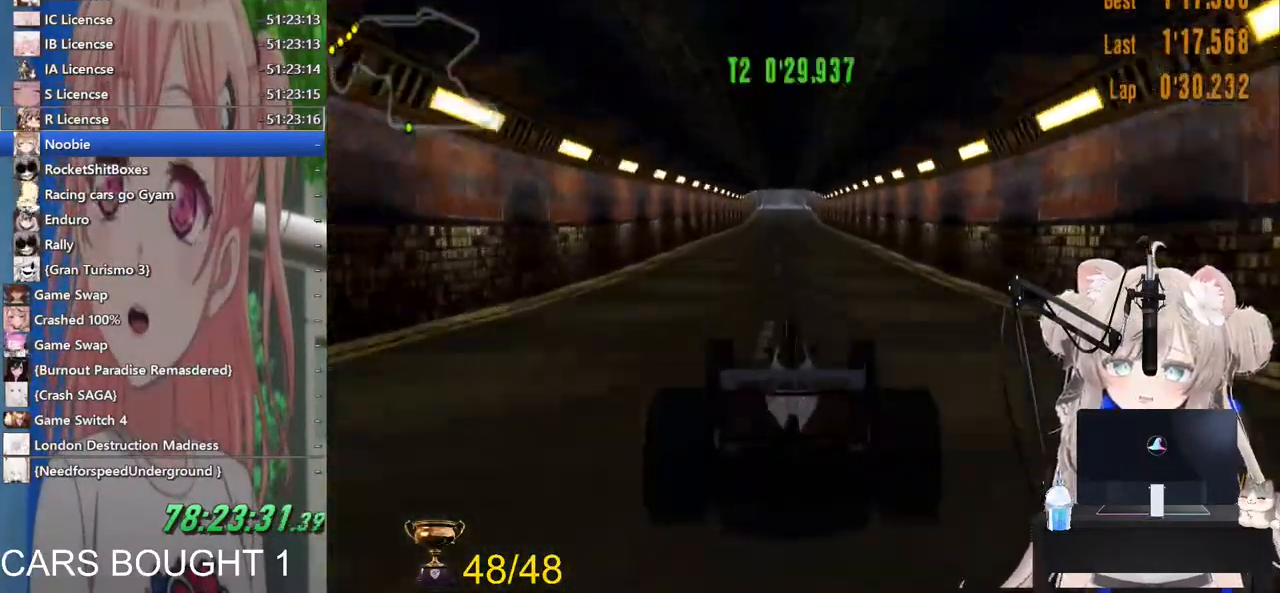
{"buttons": ["L1", "R2"], "left_stick": "down", "right_stick": "center", "events": [[83, "CROSS", "down"], [217, "CROSS", "up"], [300, "L1", "down"]]}
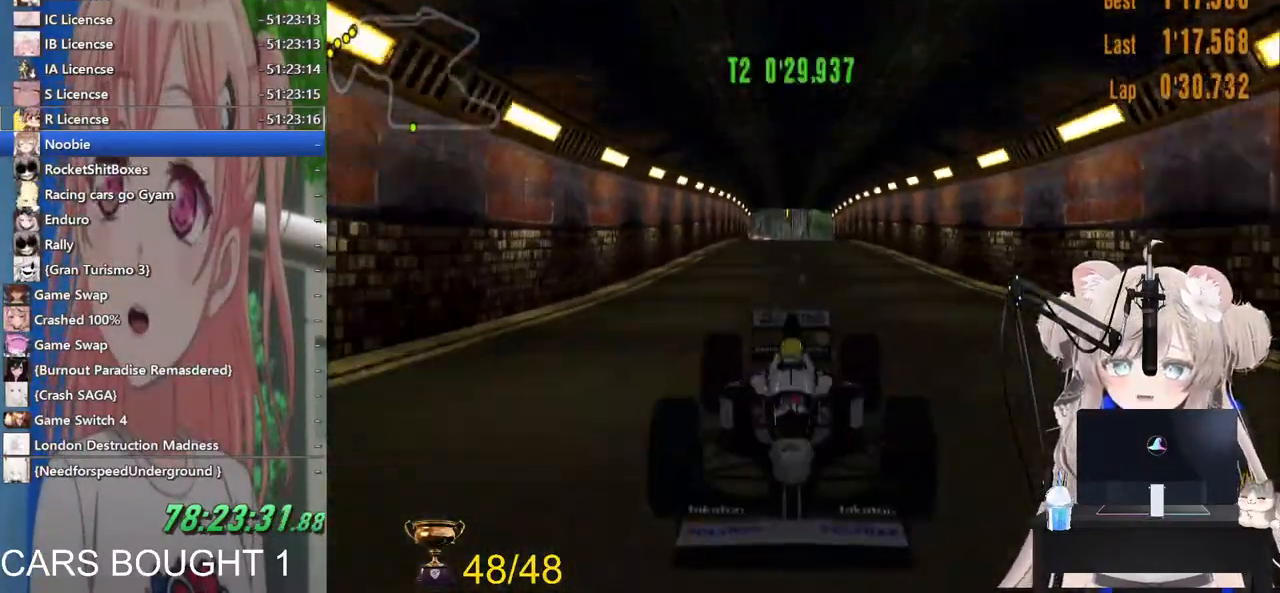
{"buttons": ["L1", "R2"], "left_stick": "down", "right_stick": "center", "events": []}
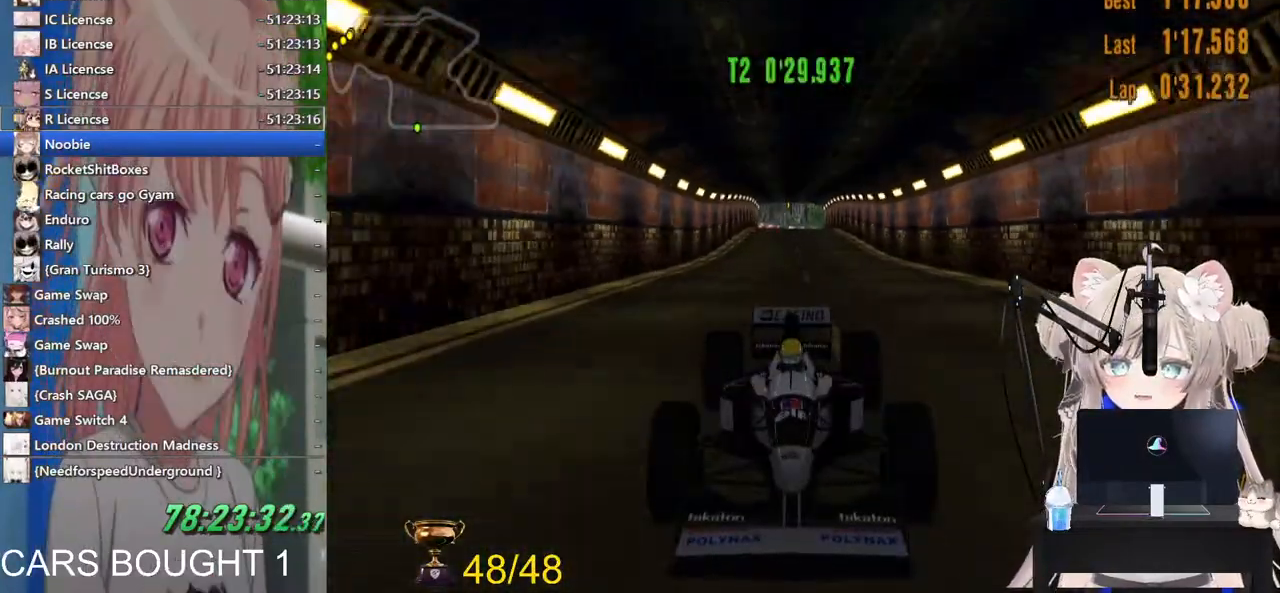
{"buttons": ["L1", "R2"], "left_stick": "center", "right_stick": "down-right", "events": [[17, "right_stick", "down-right"], [167, "left_stick", "center"]]}
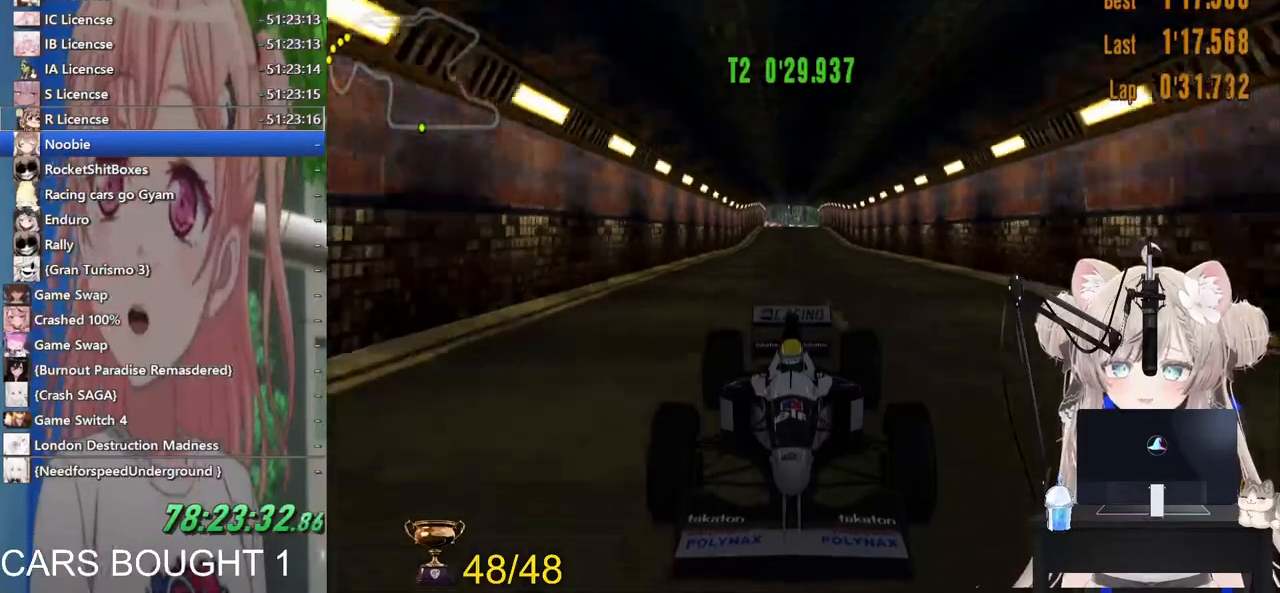
{"buttons": ["R2"], "left_stick": "center", "right_stick": "down-right", "events": [[200, "L1", "up"]]}
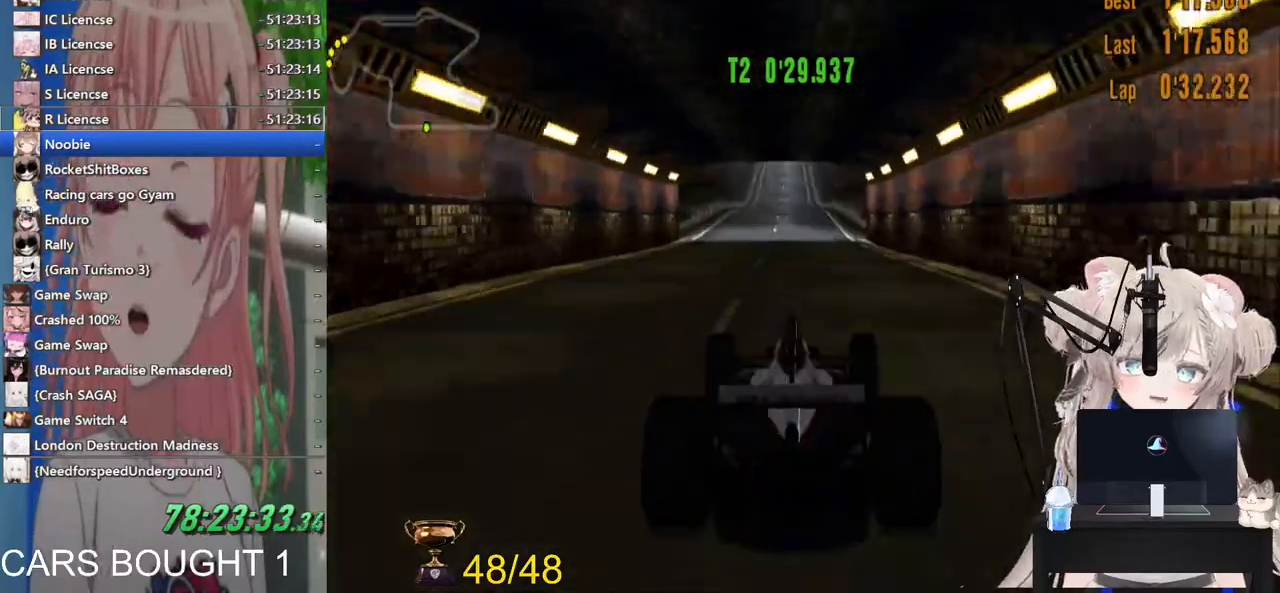
{"buttons": ["R1", "R2"], "left_stick": "center", "right_stick": "down-right", "events": [[467, "R1", "down"]]}
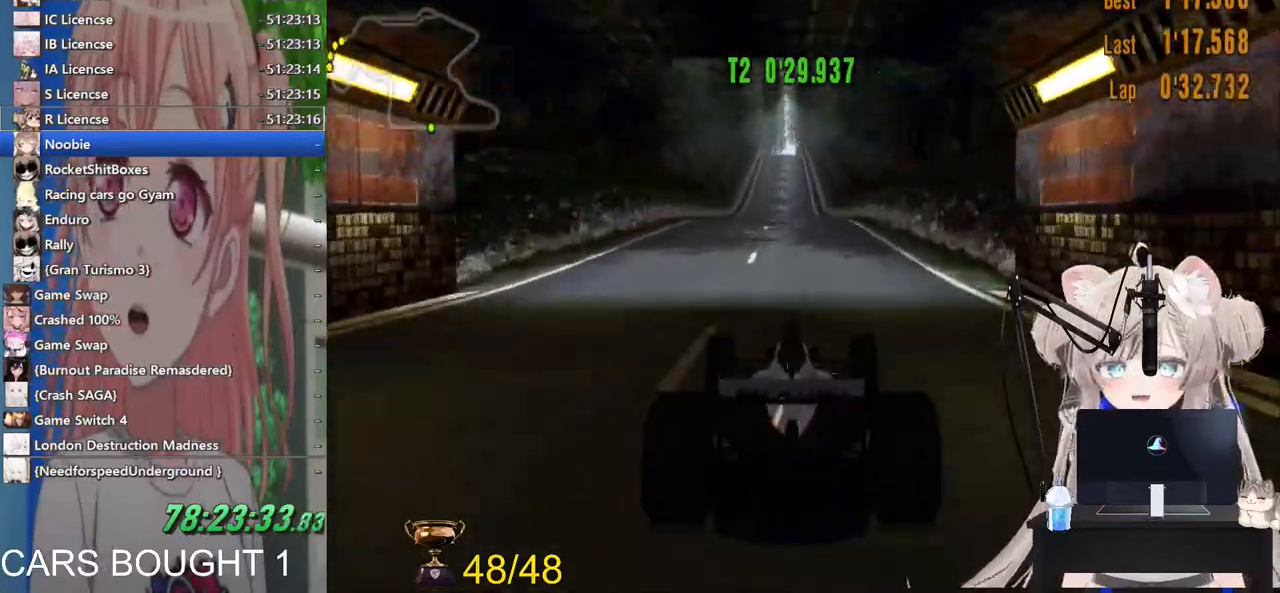
{"buttons": ["R1", "R2"], "left_stick": "center", "right_stick": "center", "events": [[100, "R1", "up"], [483, "R1", "down"], [500, "right_stick", "center"]]}
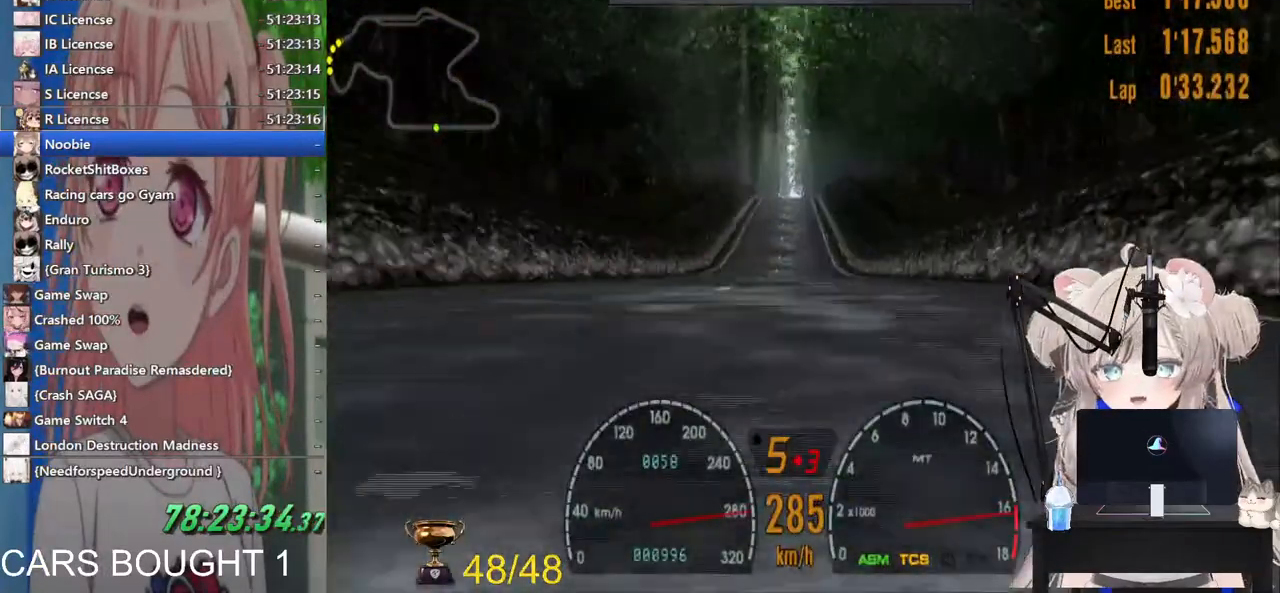
{"buttons": ["CROSS", "R2"], "left_stick": "center", "right_stick": "center", "events": [[133, "R1", "up"], [383, "CROSS", "down"]]}
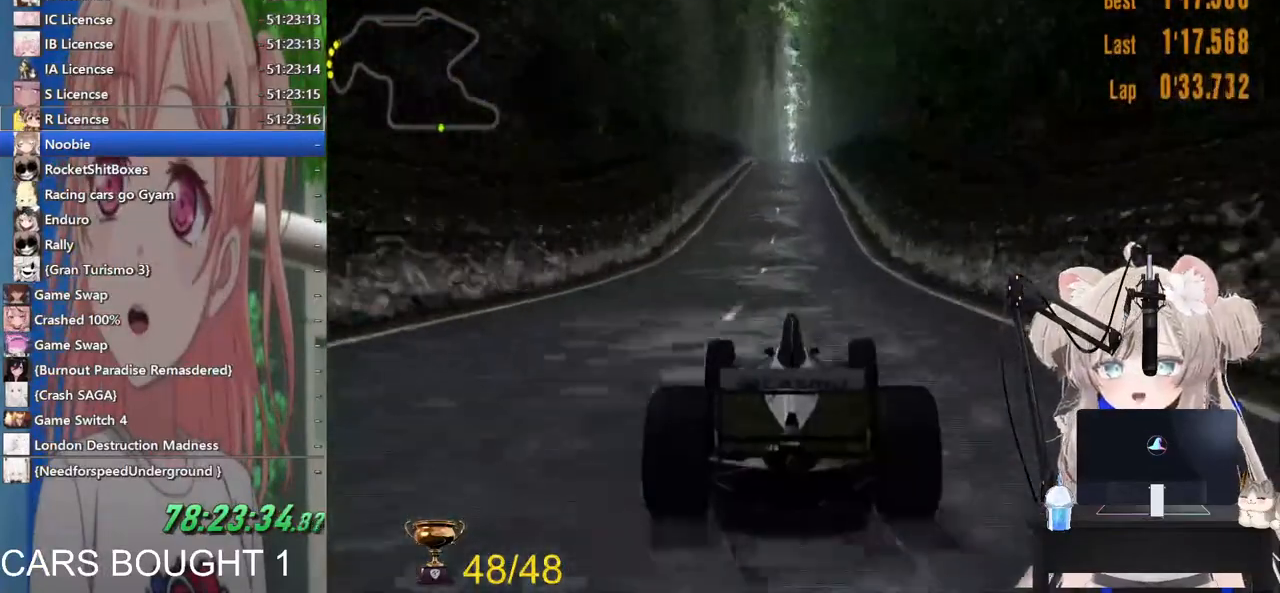
{"buttons": ["L1", "R2"], "left_stick": "center", "right_stick": "center", "events": [[33, "CROSS", "up"], [383, "L1", "down"]]}